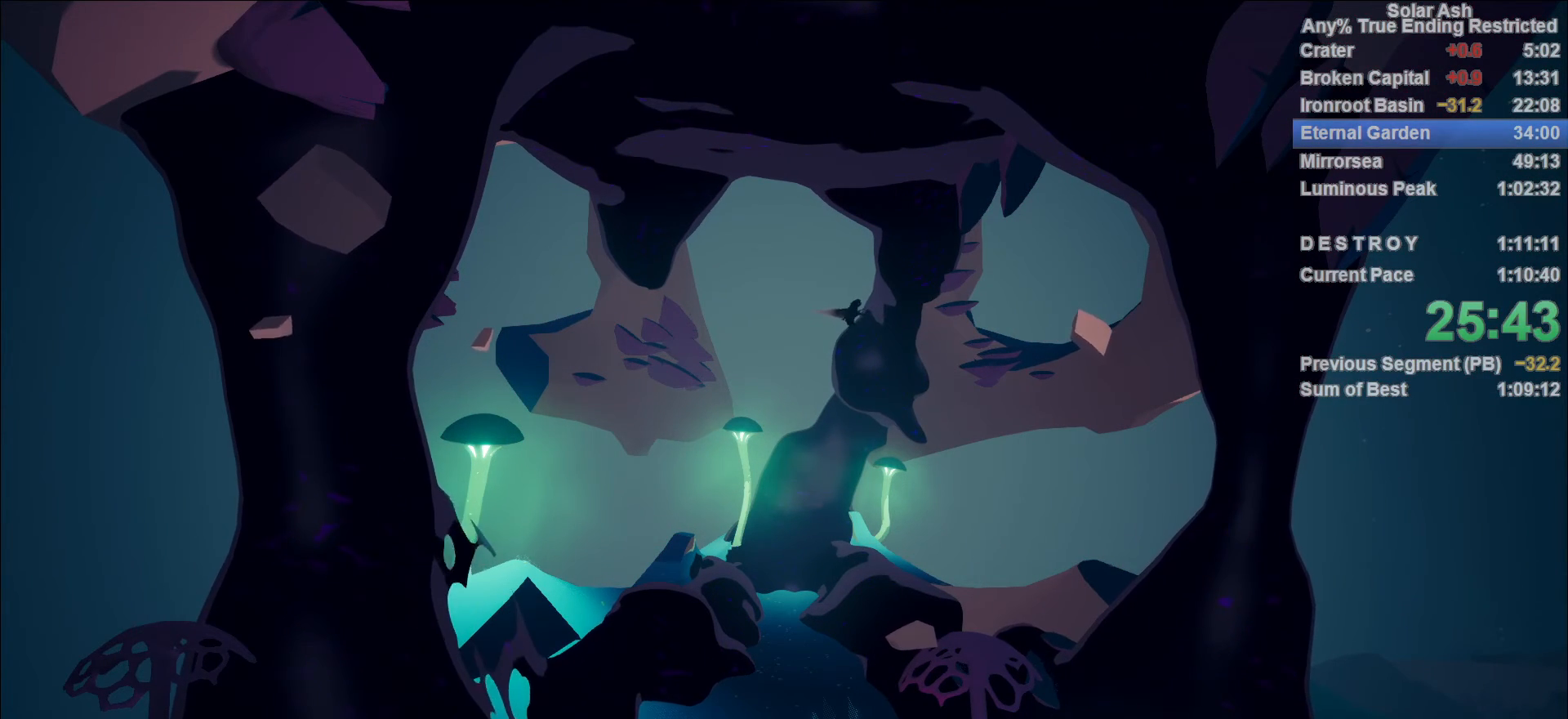
Gameplay with a controller (PlayStation layout); each line is a JSON object with the inputs held at the frame after it. "events" lists button and stick changes between this image and that frame as [ms after this image, input, new state], when the widget could be followed in between.
{"buttons": [], "left_stick": "up", "right_stick": "center", "events": [[250, "left_stick", "up"]]}
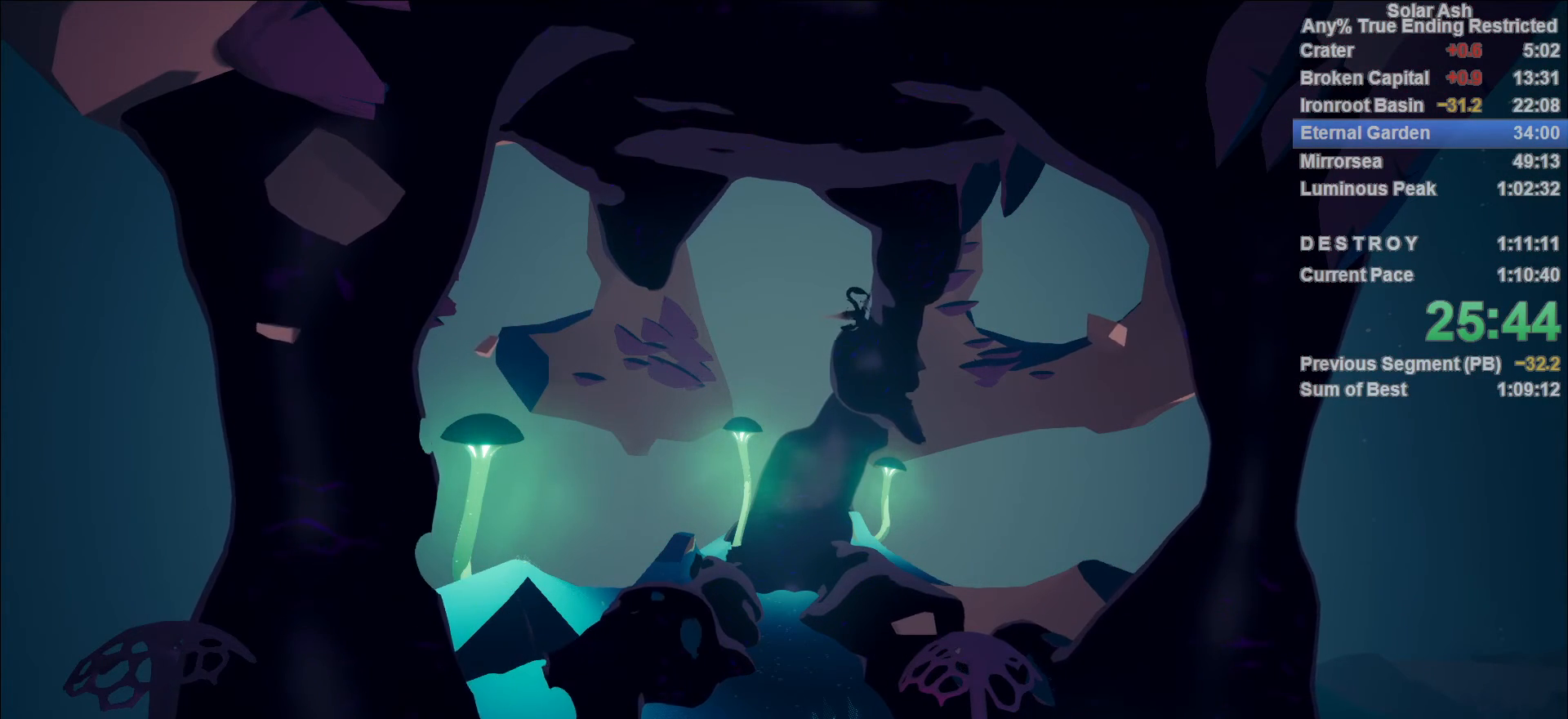
{"buttons": [], "left_stick": "up", "right_stick": "center", "events": []}
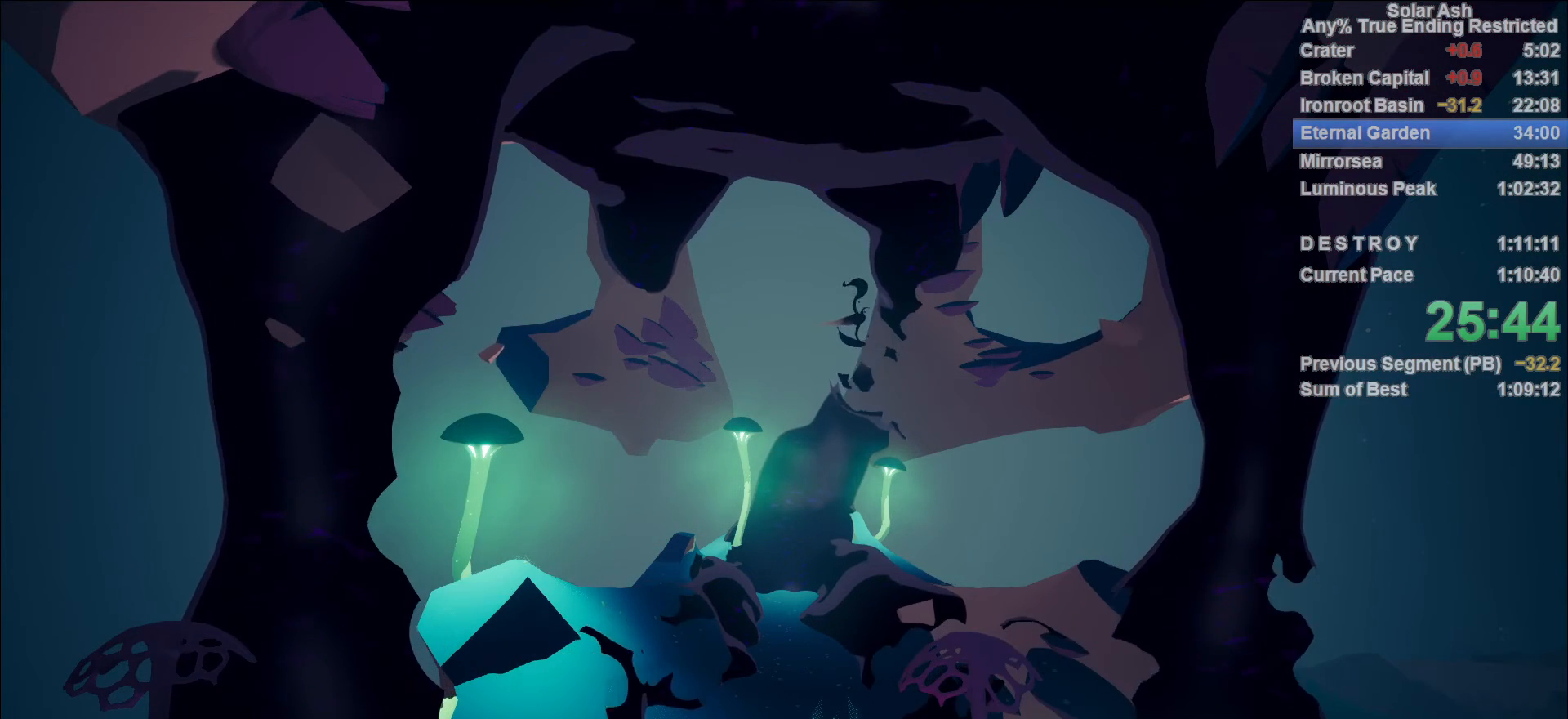
{"buttons": [], "left_stick": "up", "right_stick": "center", "events": []}
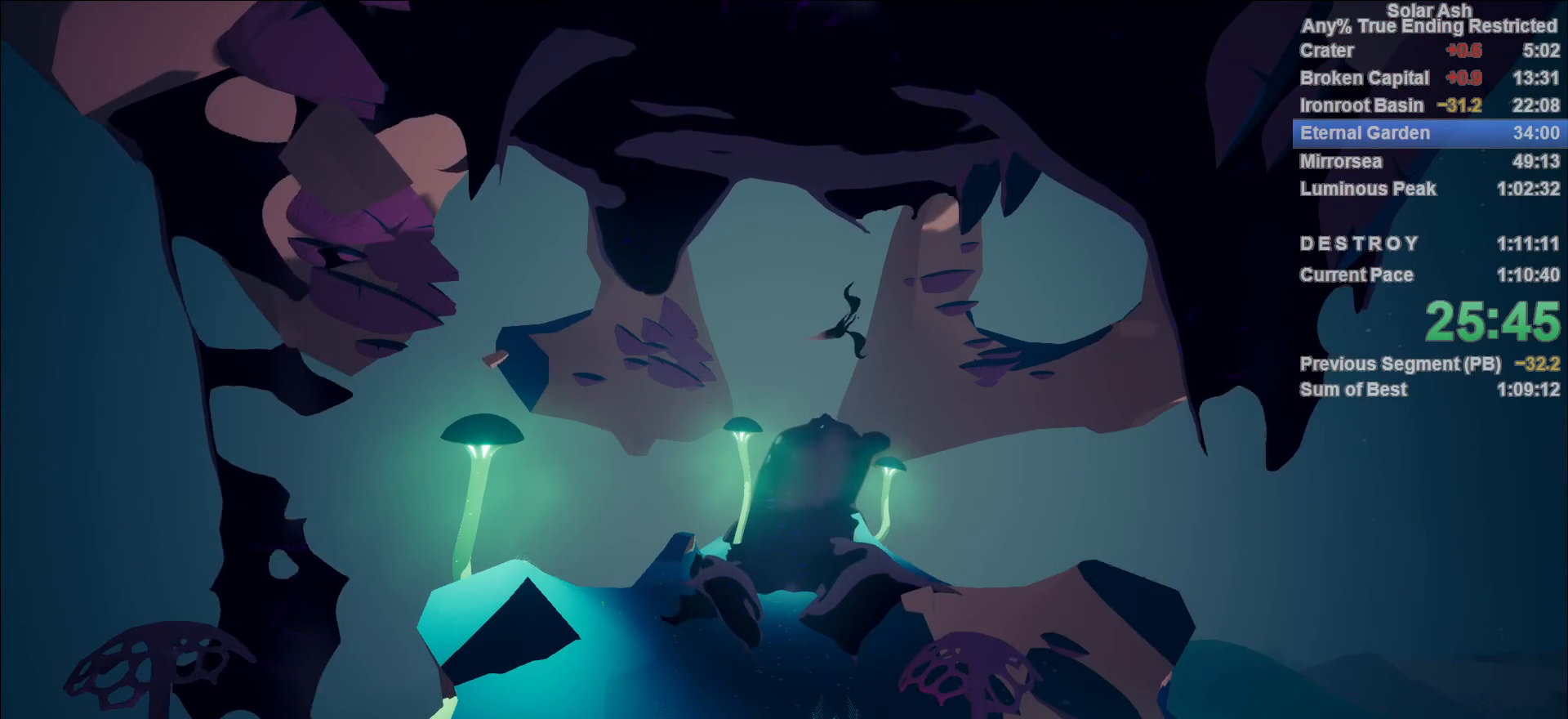
{"buttons": [], "left_stick": "up", "right_stick": "center", "events": []}
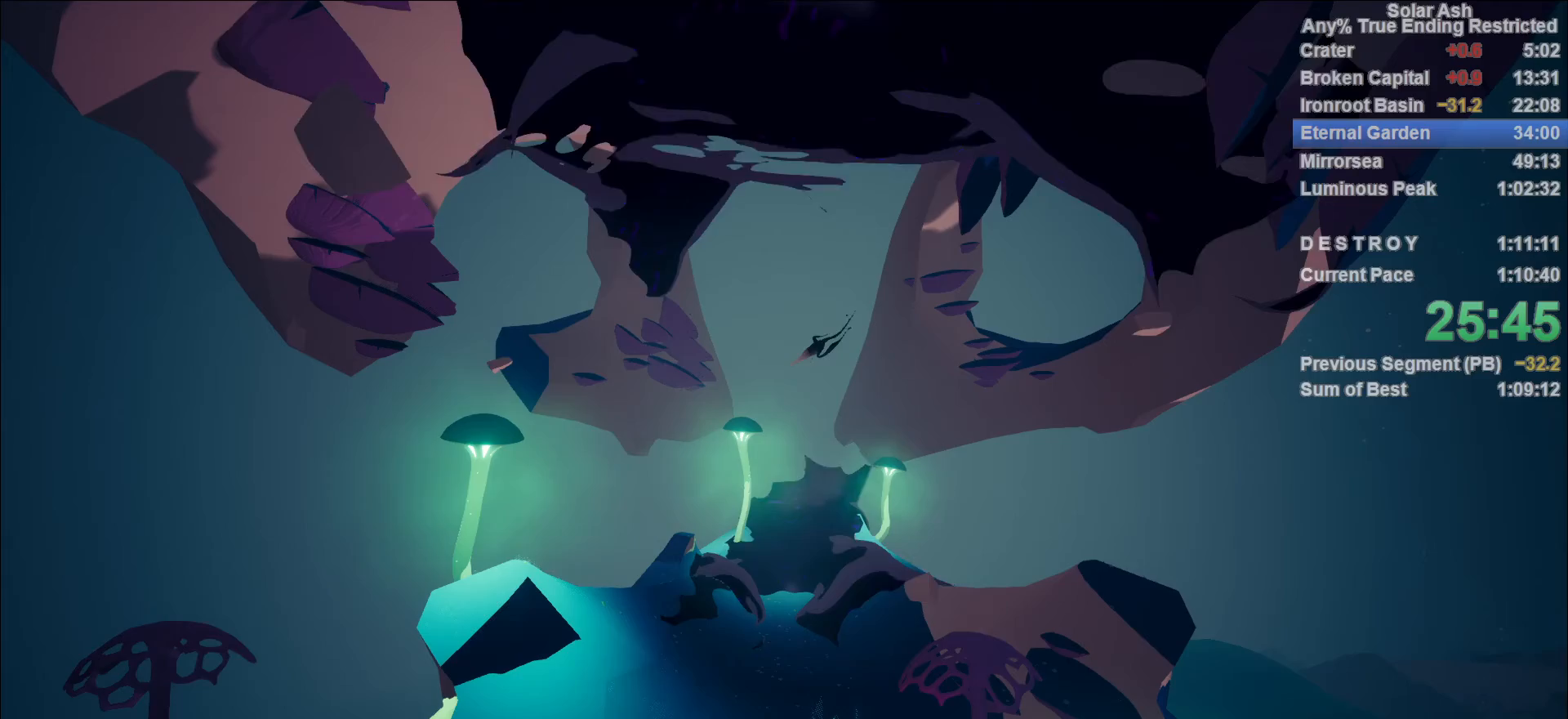
{"buttons": [], "left_stick": "up", "right_stick": "center", "events": []}
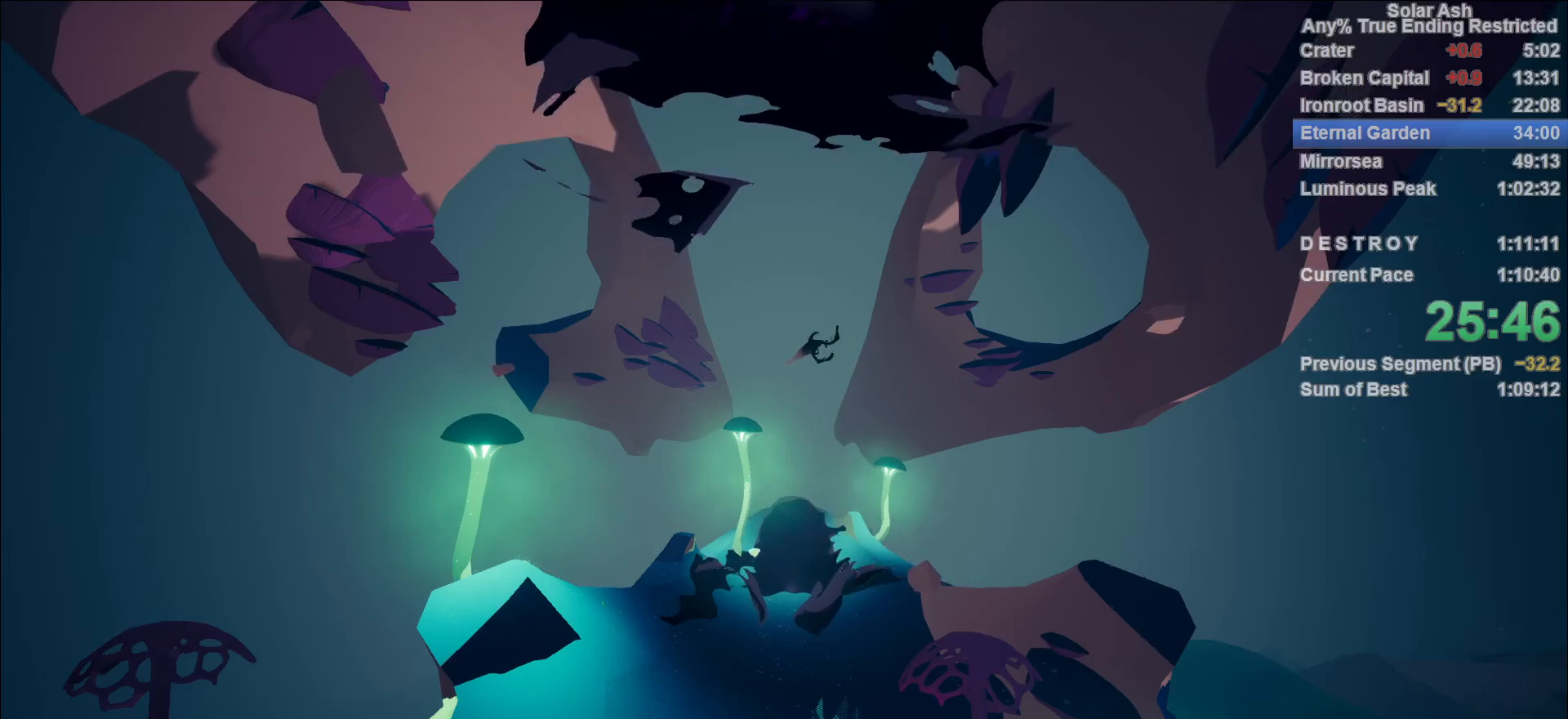
{"buttons": ["L1"], "left_stick": "up", "right_stick": "down-right", "events": [[383, "L1", "down"], [383, "right_stick", "down-right"]]}
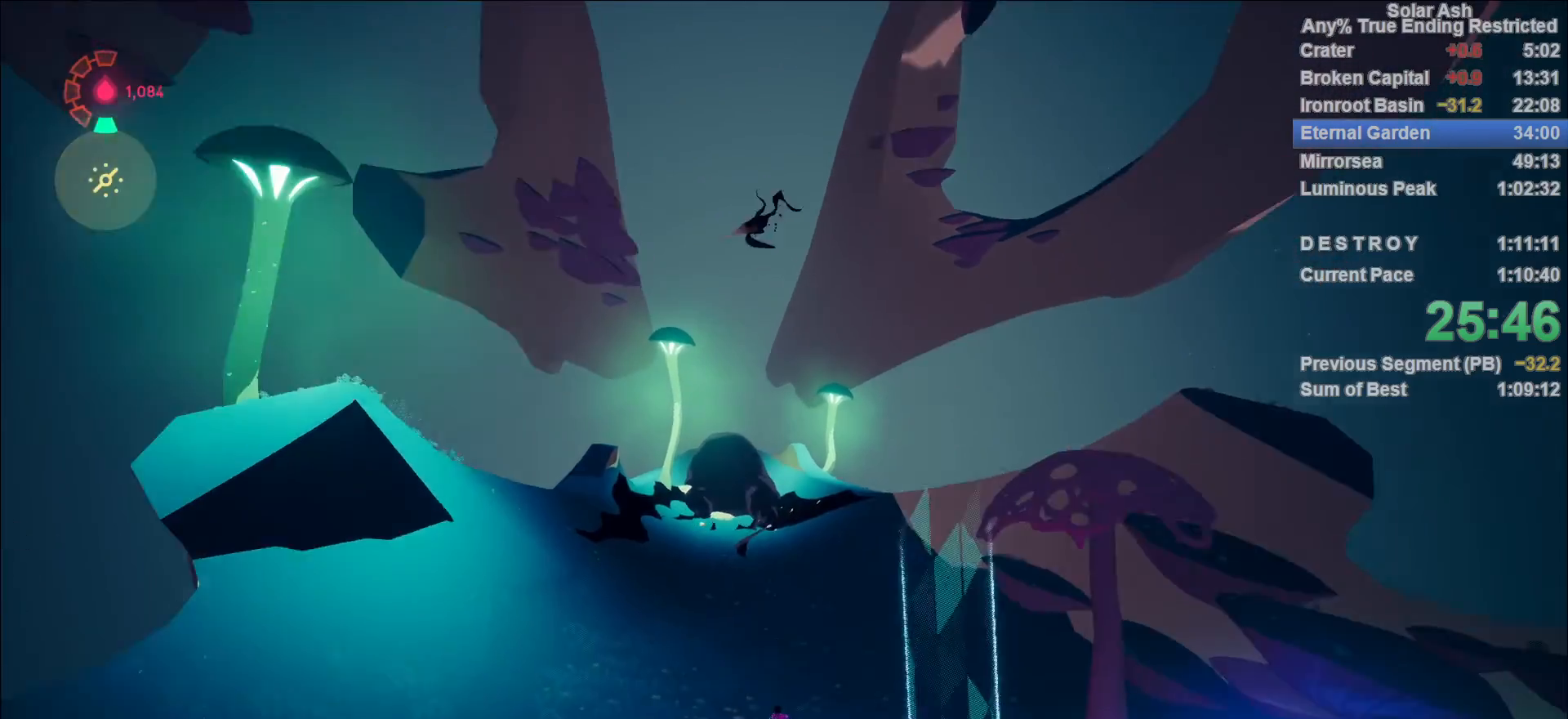
{"buttons": ["L1"], "left_stick": "up", "right_stick": "center", "events": [[67, "right_stick", "center"], [150, "R2", "down"], [183, "CROSS", "down"], [383, "CROSS", "up"], [383, "R2", "up"]]}
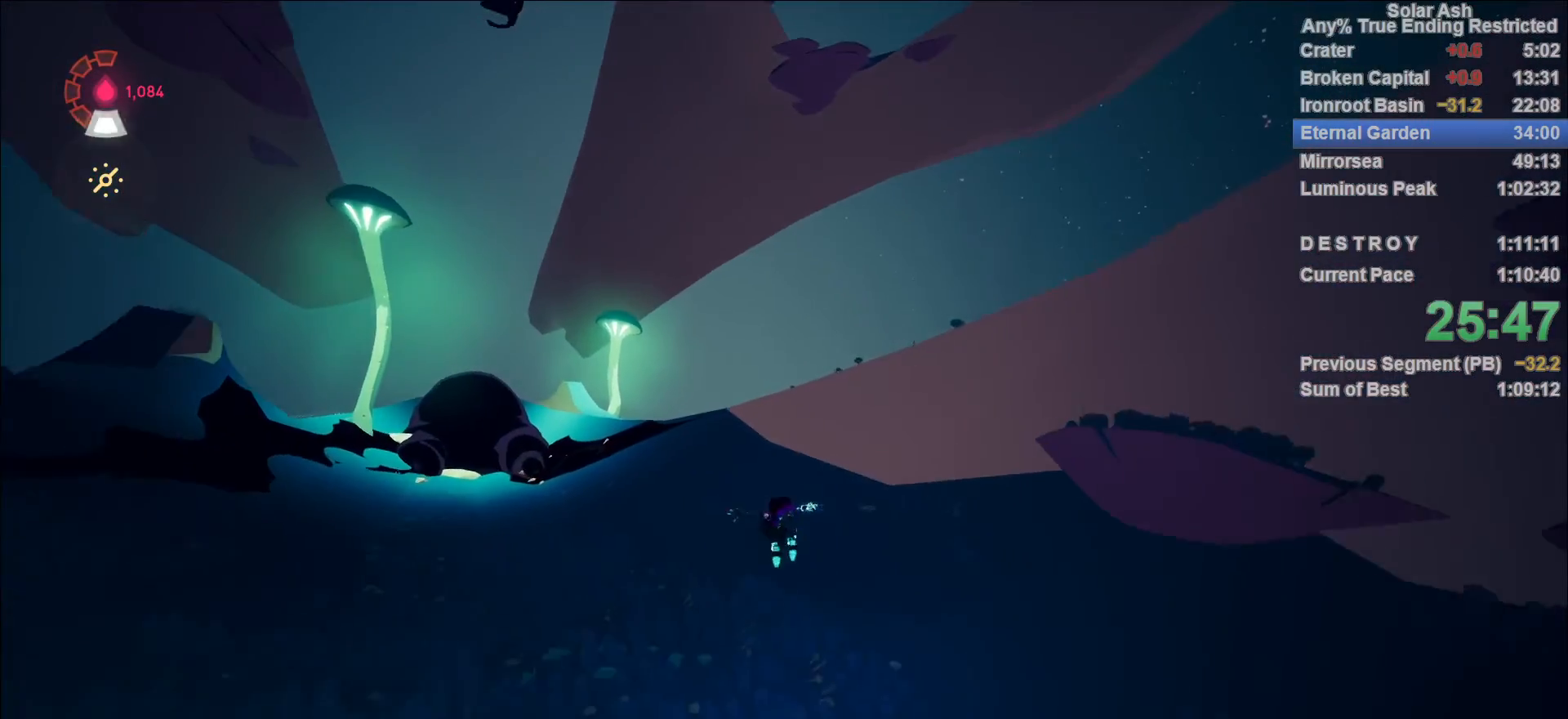
{"buttons": ["CROSS", "L1"], "left_stick": "up", "right_stick": "center", "events": [[50, "CROSS", "down"], [217, "CROSS", "up"], [467, "CROSS", "down"]]}
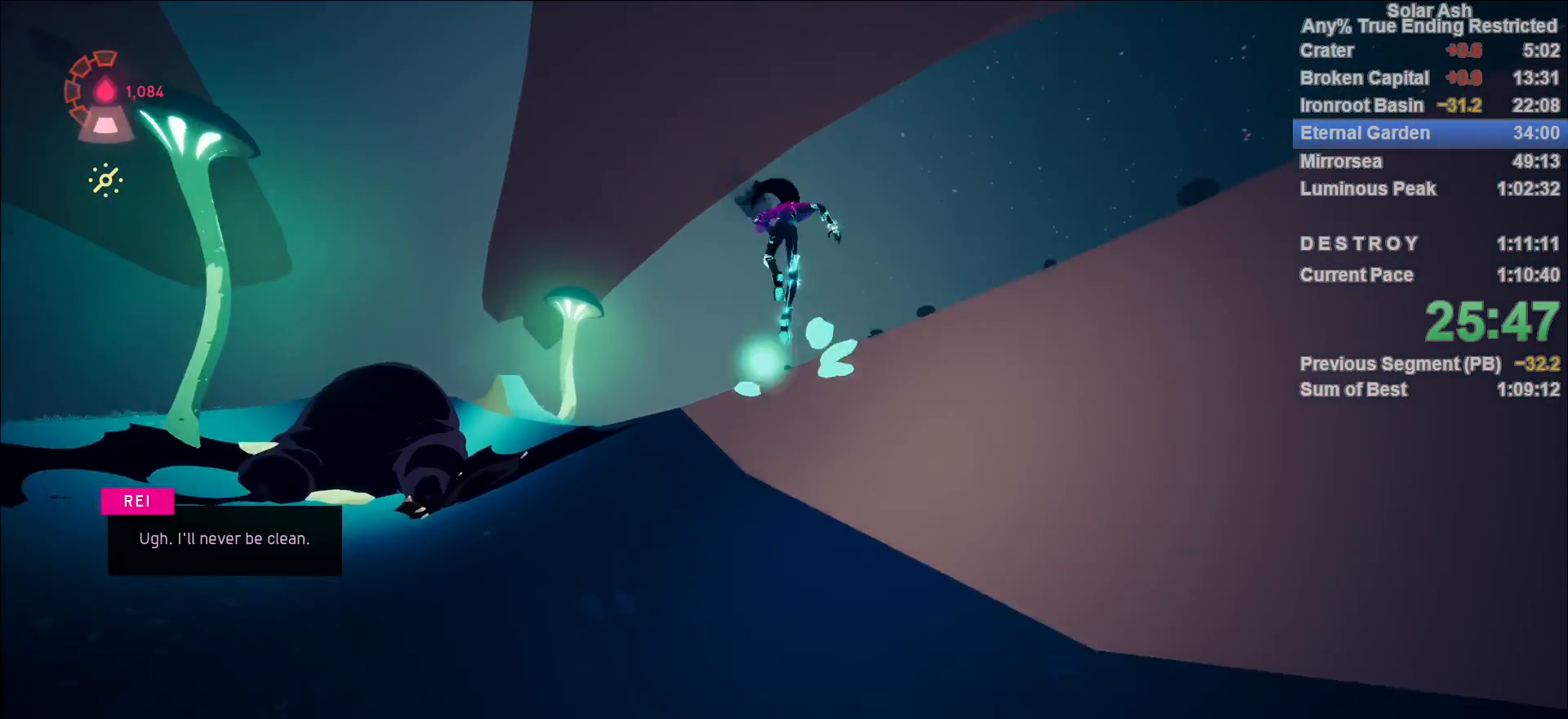
{"buttons": ["L1"], "left_stick": "up-right", "right_stick": "down", "events": [[67, "CROSS", "up"], [133, "left_stick", "up-right"], [383, "right_stick", "down"]]}
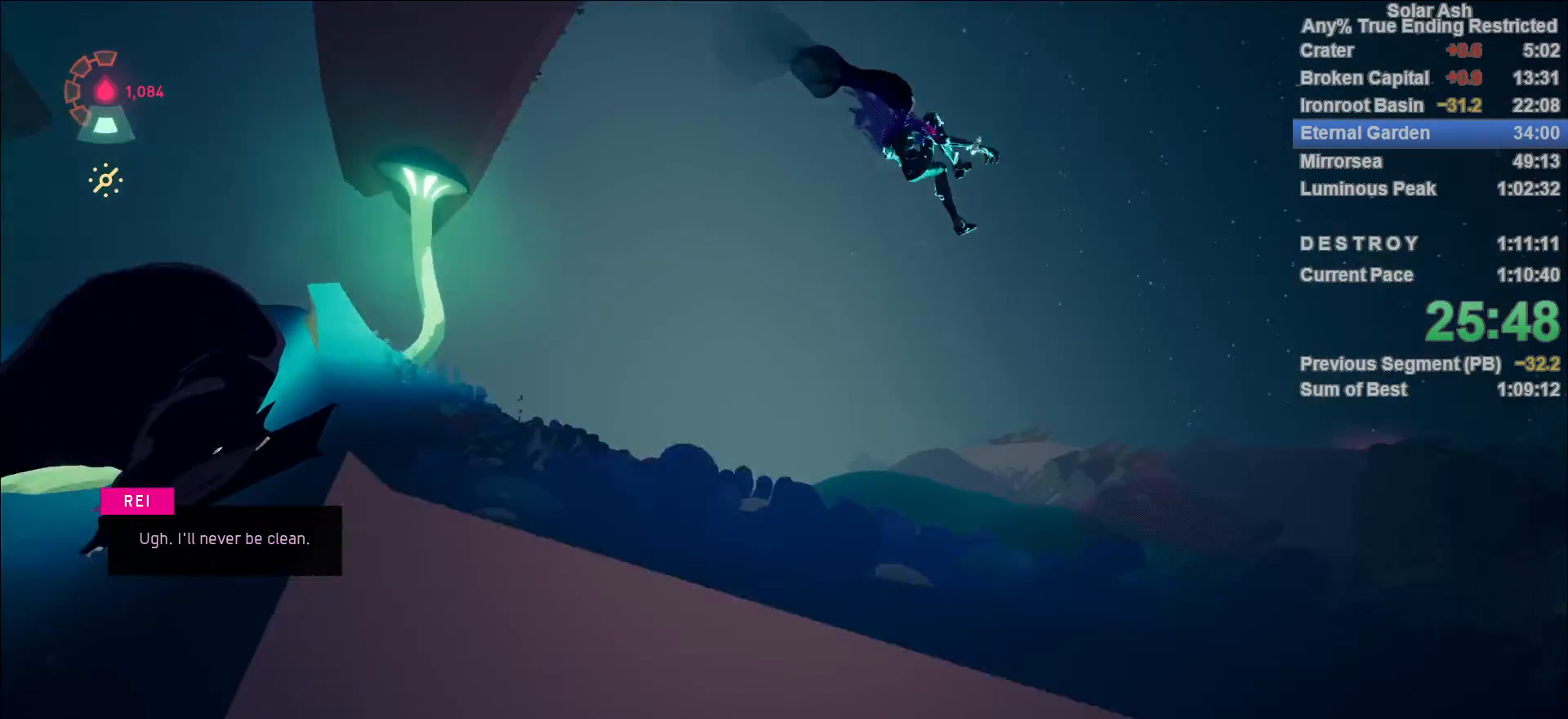
{"buttons": ["L1"], "left_stick": "up", "right_stick": "center", "events": [[150, "left_stick", "up"], [167, "right_stick", "center"]]}
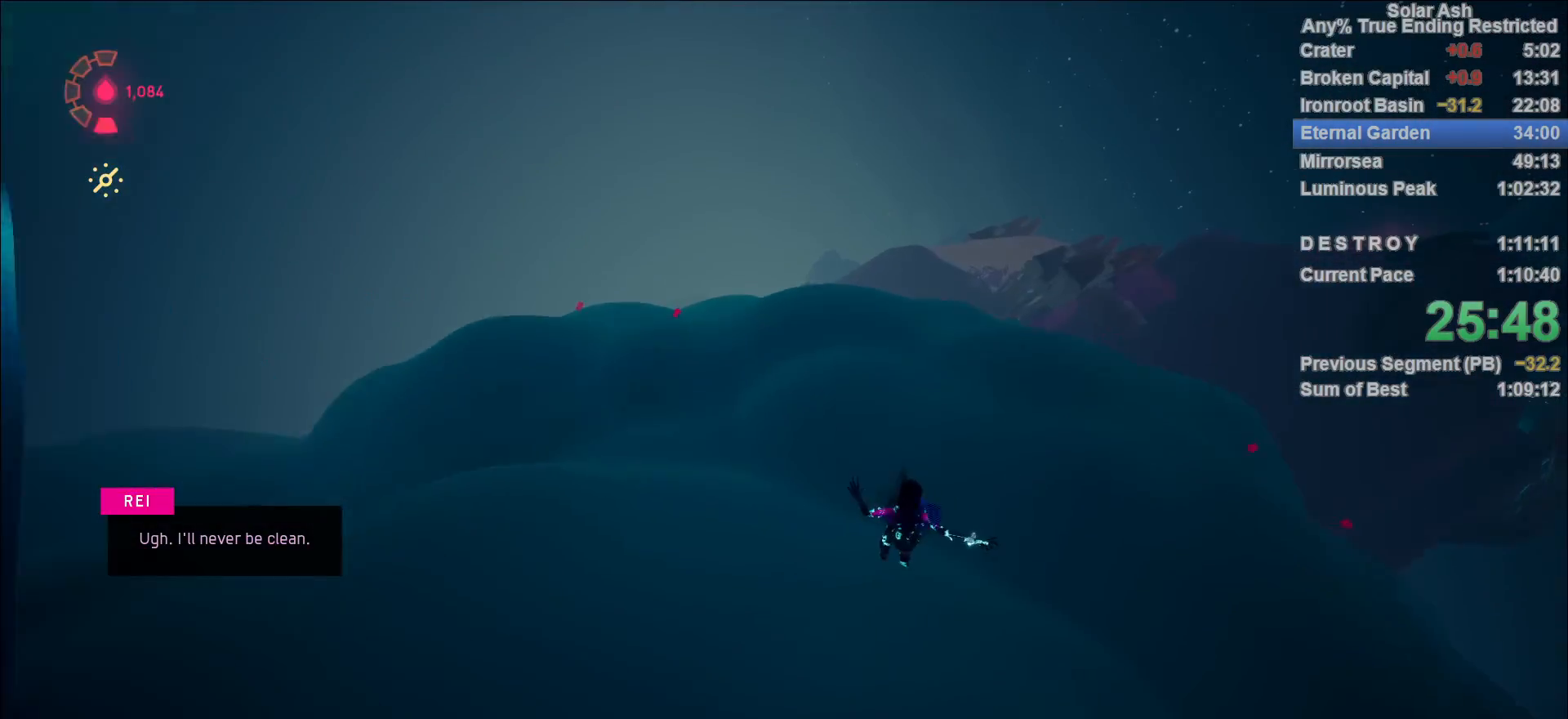
{"buttons": ["L1"], "left_stick": "up", "right_stick": "center", "events": [[183, "right_stick", "up-left"], [417, "right_stick", "center"]]}
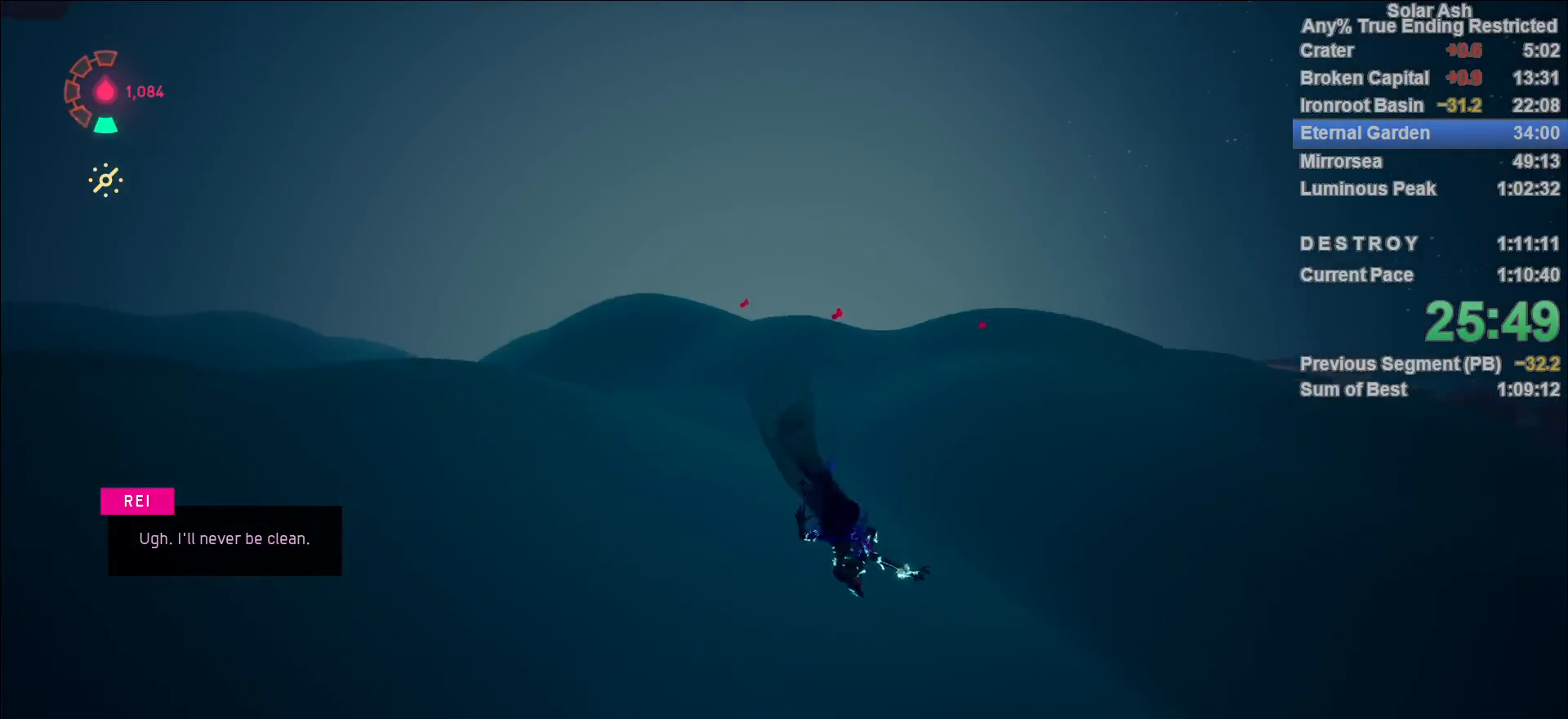
{"buttons": ["L1"], "left_stick": "up", "right_stick": "center", "events": [[217, "R2", "down"], [233, "CROSS", "down"], [383, "CROSS", "up"], [417, "R2", "up"]]}
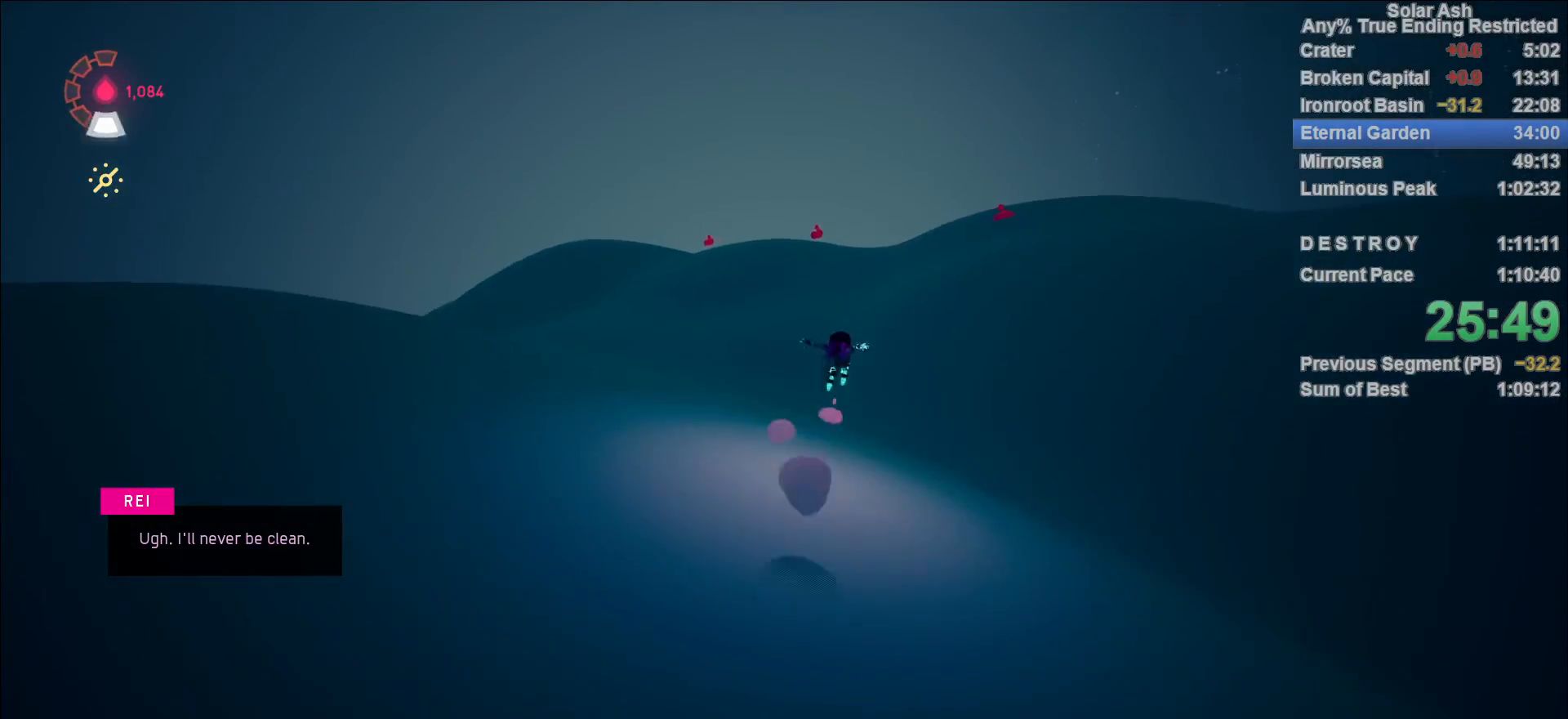
{"buttons": ["L1"], "left_stick": "up", "right_stick": "center", "events": [[17, "CROSS", "down"], [200, "CROSS", "up"]]}
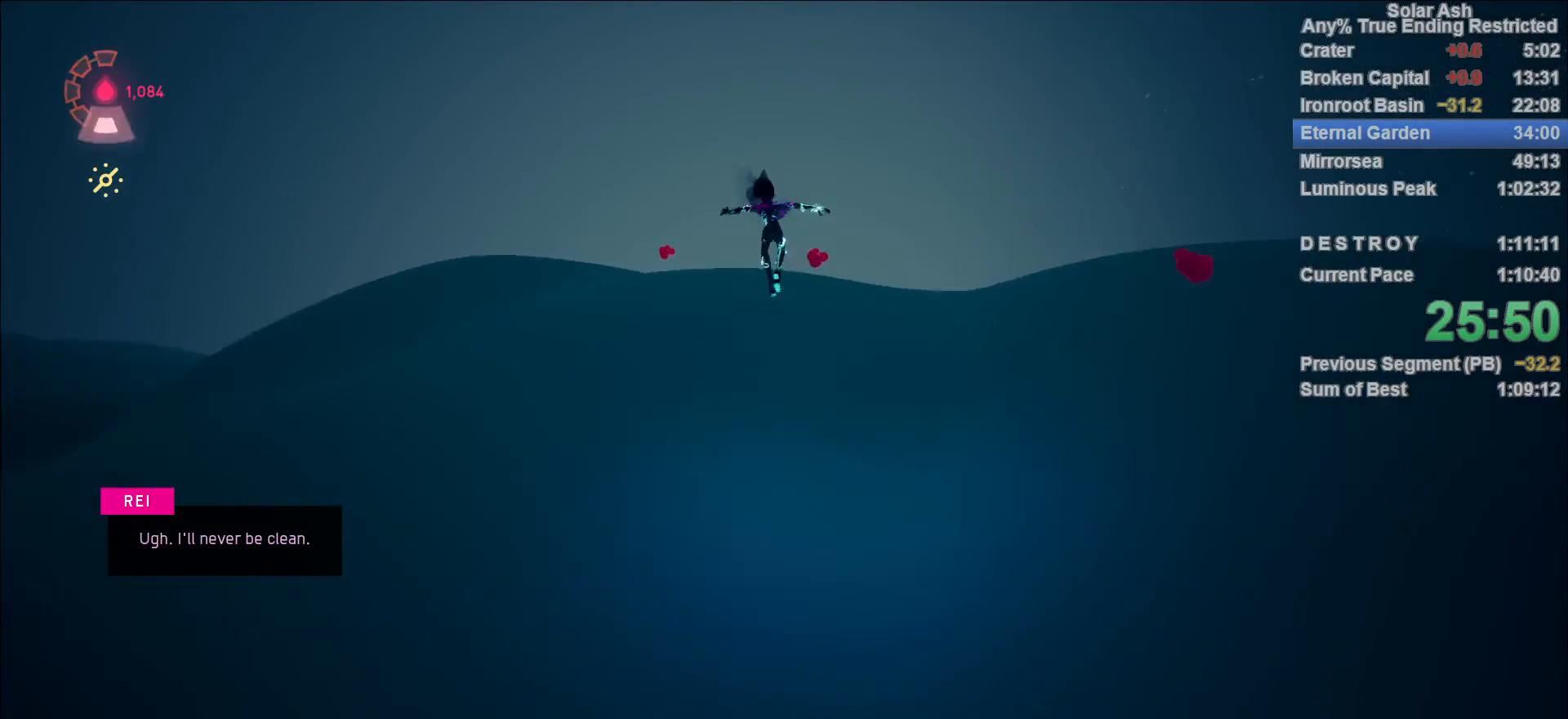
{"buttons": ["L1"], "left_stick": "up", "right_stick": "center", "events": [[67, "CROSS", "down"], [150, "CROSS", "up"]]}
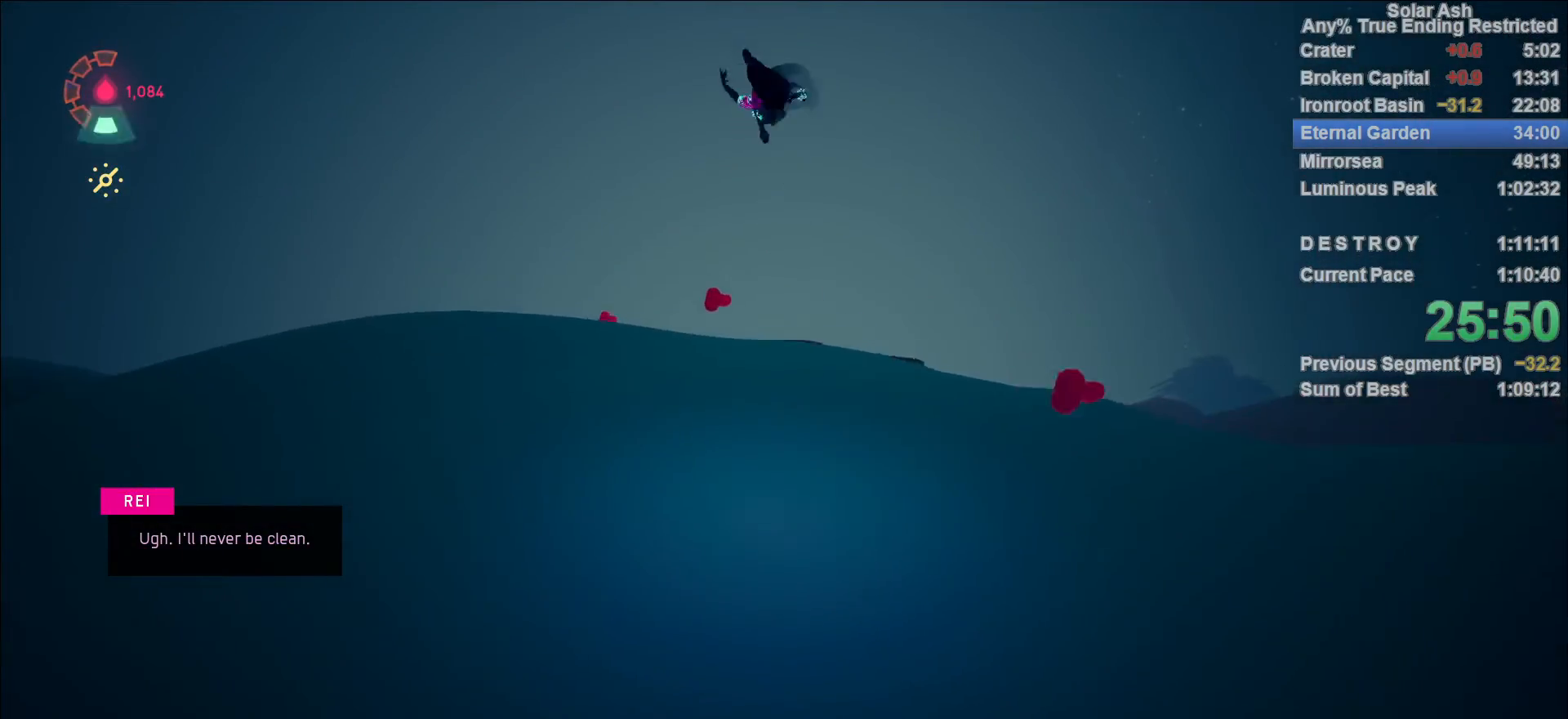
{"buttons": ["L1"], "left_stick": "up", "right_stick": "down-right", "events": [[350, "right_stick", "down"], [500, "right_stick", "down-right"]]}
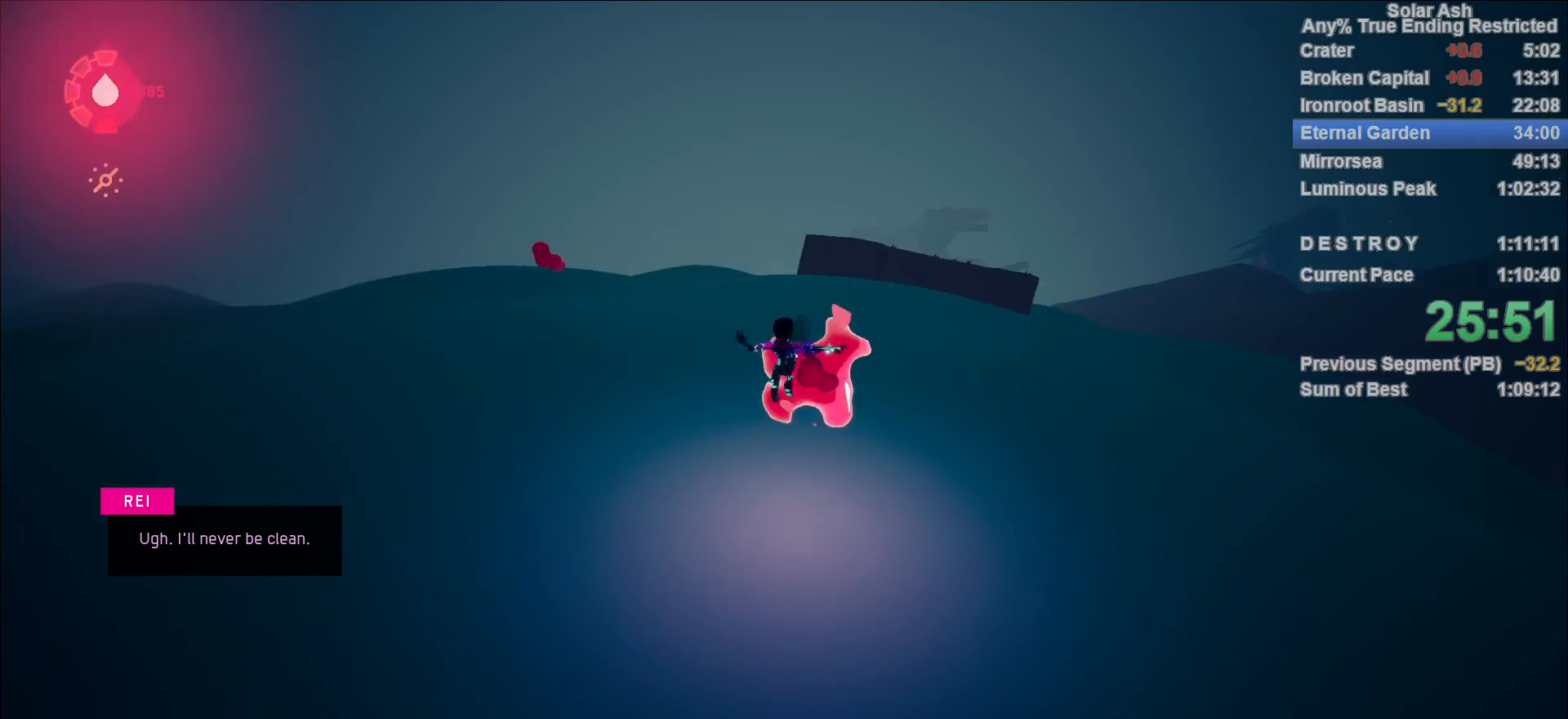
{"buttons": ["CROSS", "L1"], "left_stick": "up", "right_stick": "center", "events": [[17, "right_stick", "center"], [167, "R2", "down"], [200, "CROSS", "down"], [367, "CROSS", "up"], [383, "R2", "up"], [500, "CROSS", "down"]]}
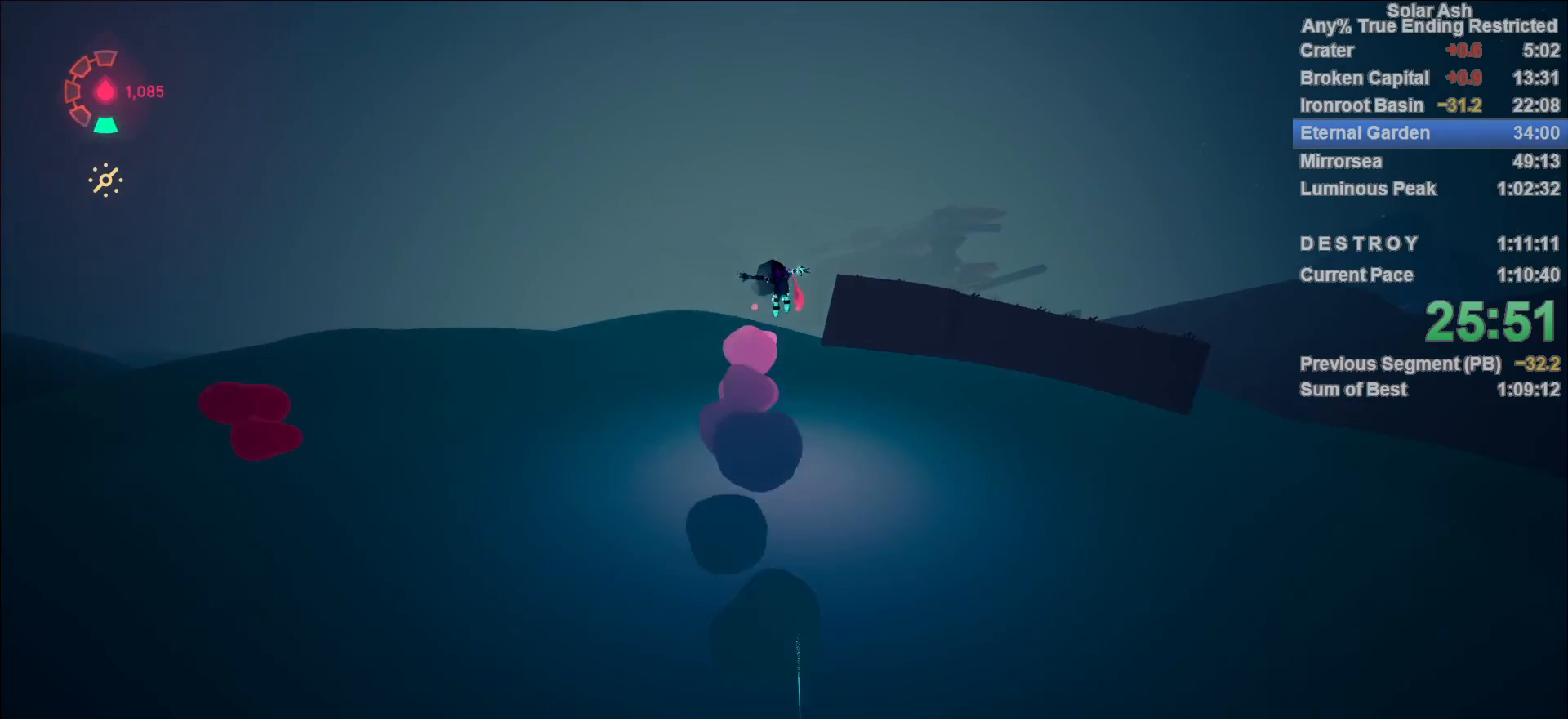
{"buttons": ["L1"], "left_stick": "up", "right_stick": "center", "events": [[117, "CROSS", "up"]]}
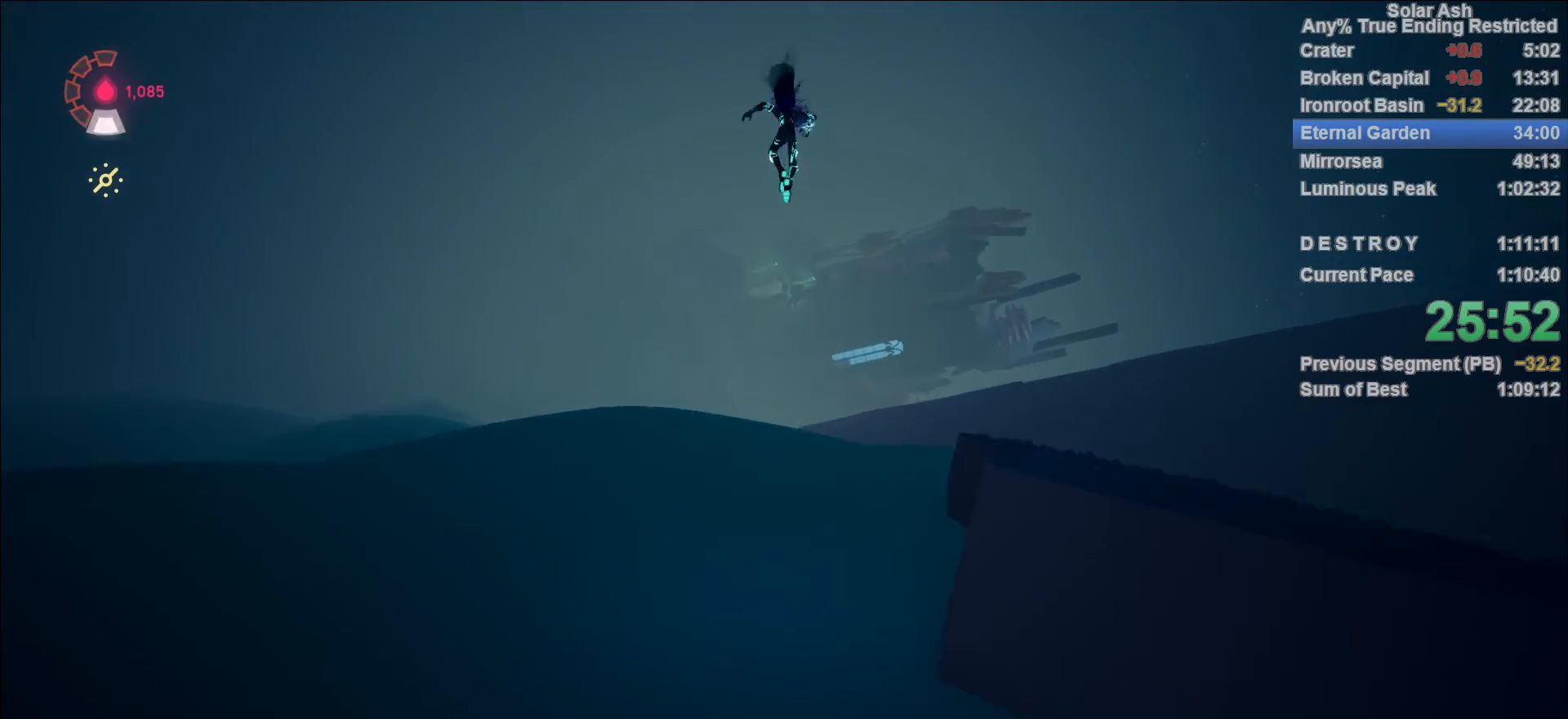
{"buttons": ["L1"], "left_stick": "up", "right_stick": "center", "events": []}
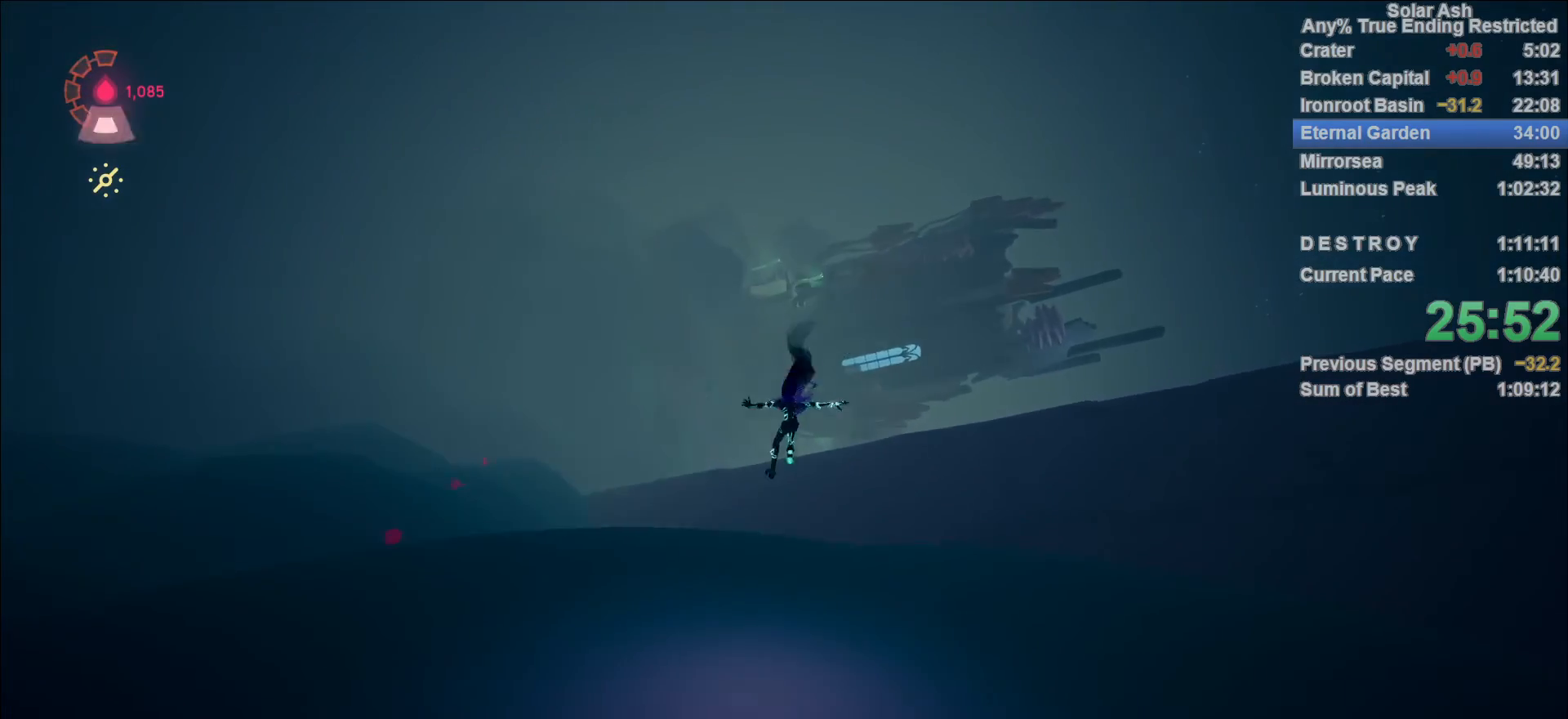
{"buttons": ["CROSS", "L1", "R2"], "left_stick": "up", "right_stick": "center", "events": [[17, "right_stick", "left"], [250, "right_stick", "center"], [383, "R2", "down"], [400, "CROSS", "down"]]}
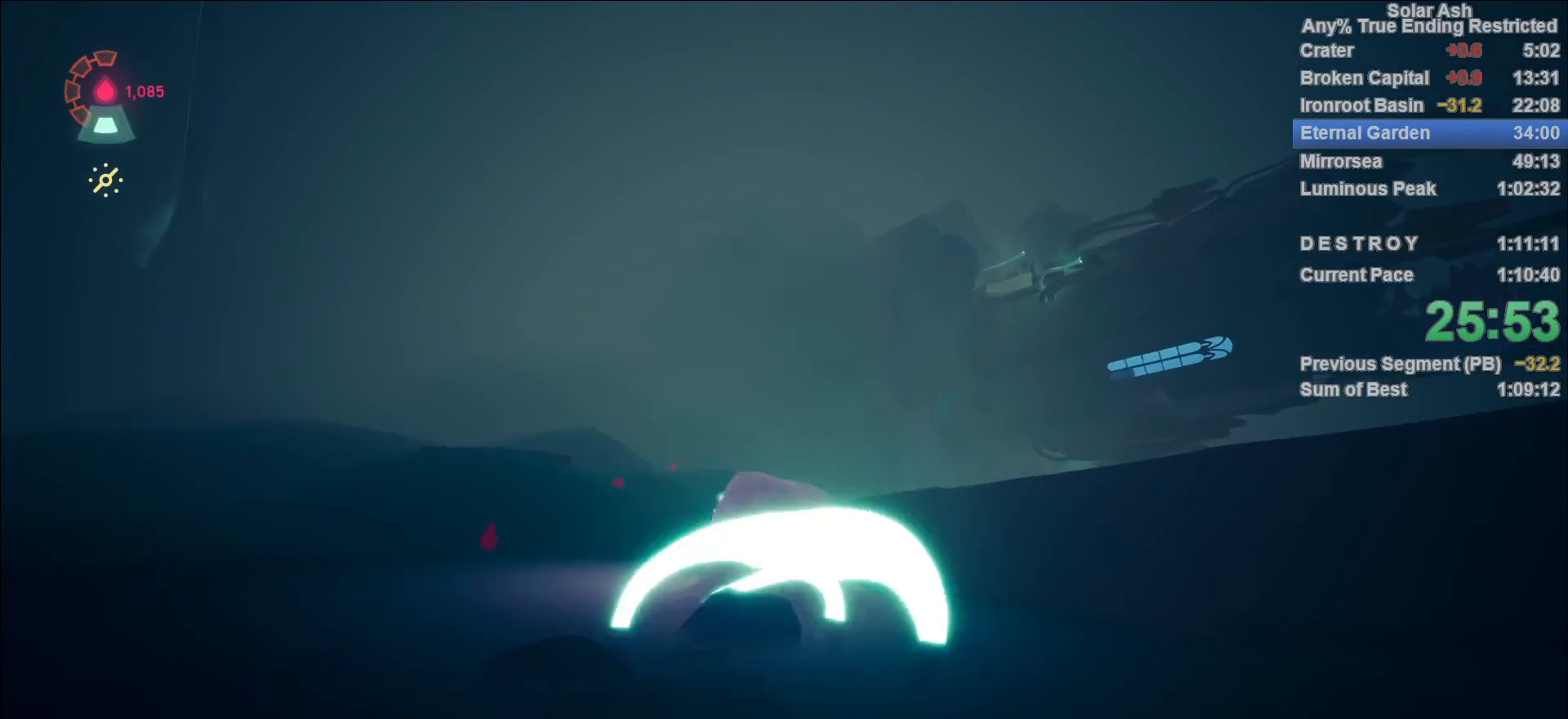
{"buttons": ["L1"], "left_stick": "up", "right_stick": "center", "events": [[67, "CROSS", "up"], [100, "R2", "up"], [233, "CROSS", "down"], [367, "CROSS", "up"]]}
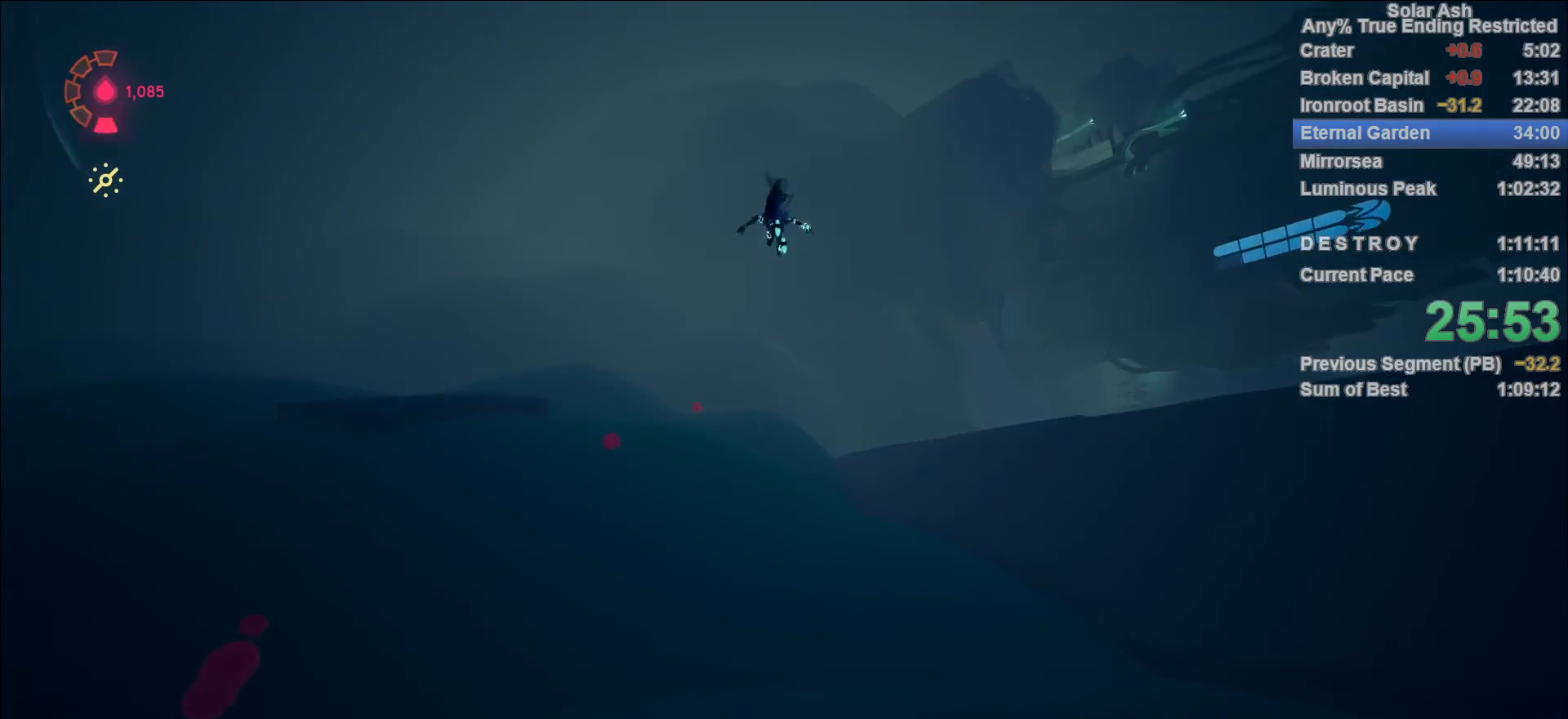
{"buttons": ["L1"], "left_stick": "up", "right_stick": "center", "events": [[433, "CROSS", "down"], [500, "CROSS", "up"]]}
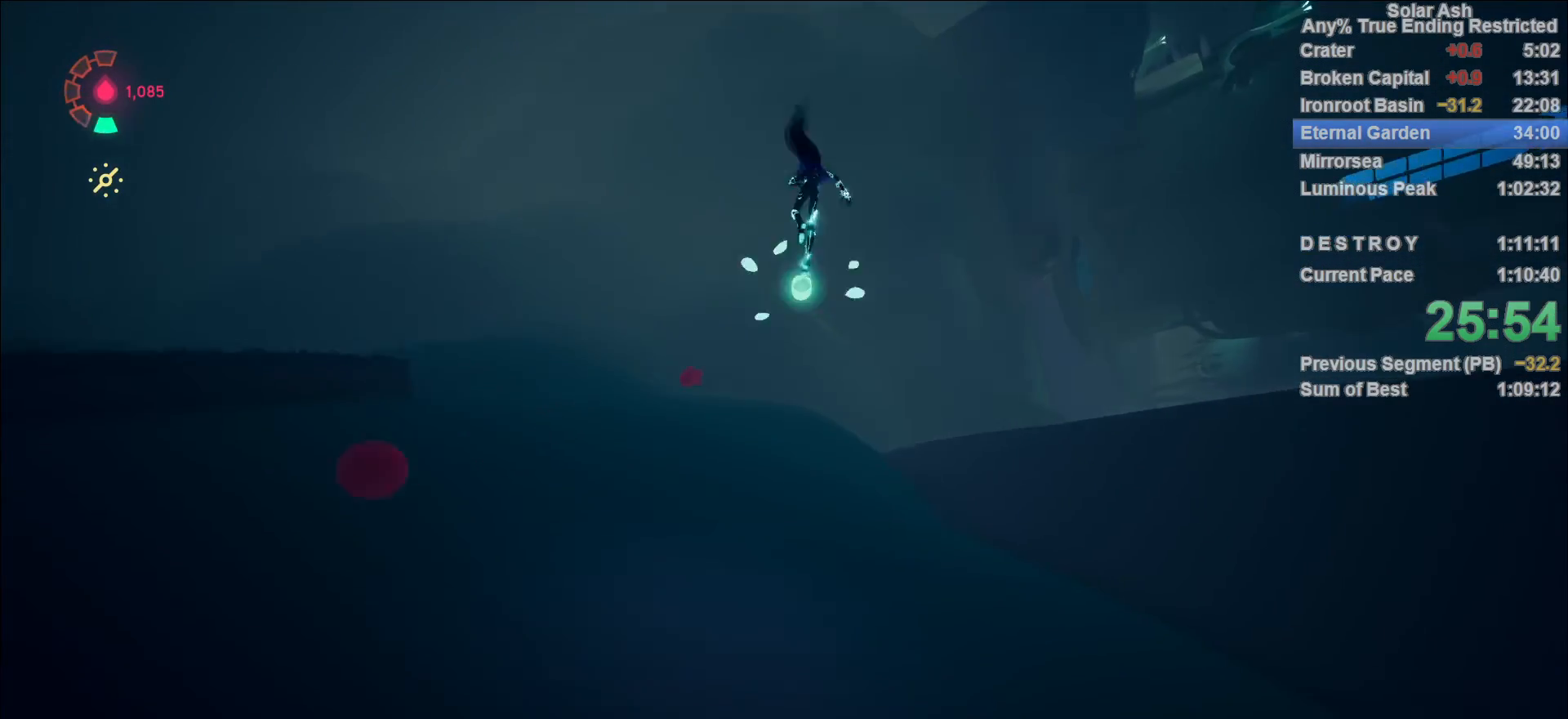
{"buttons": ["L1"], "left_stick": "up", "right_stick": "center", "events": []}
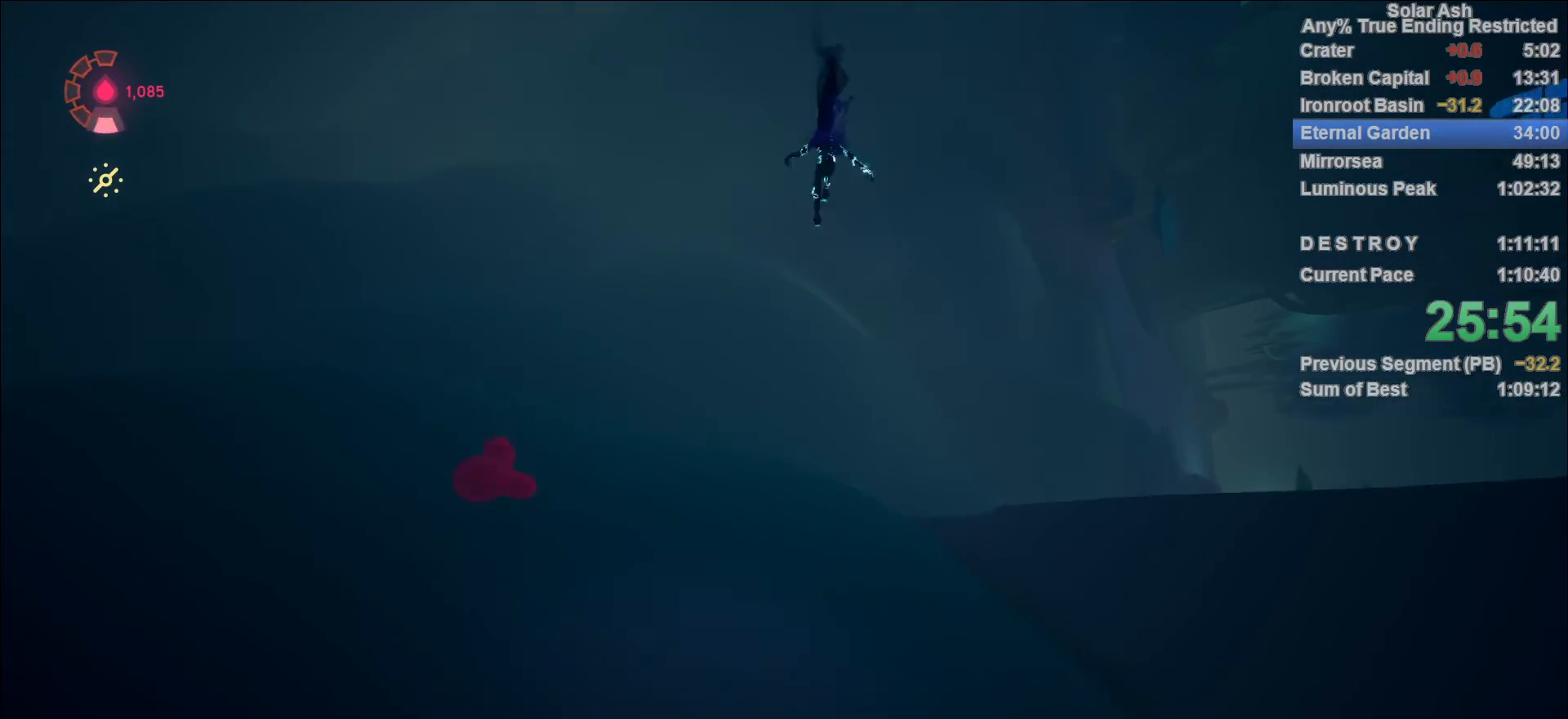
{"buttons": ["L1"], "left_stick": "up", "right_stick": "center", "events": [[83, "right_stick", "up-right"], [367, "right_stick", "center"]]}